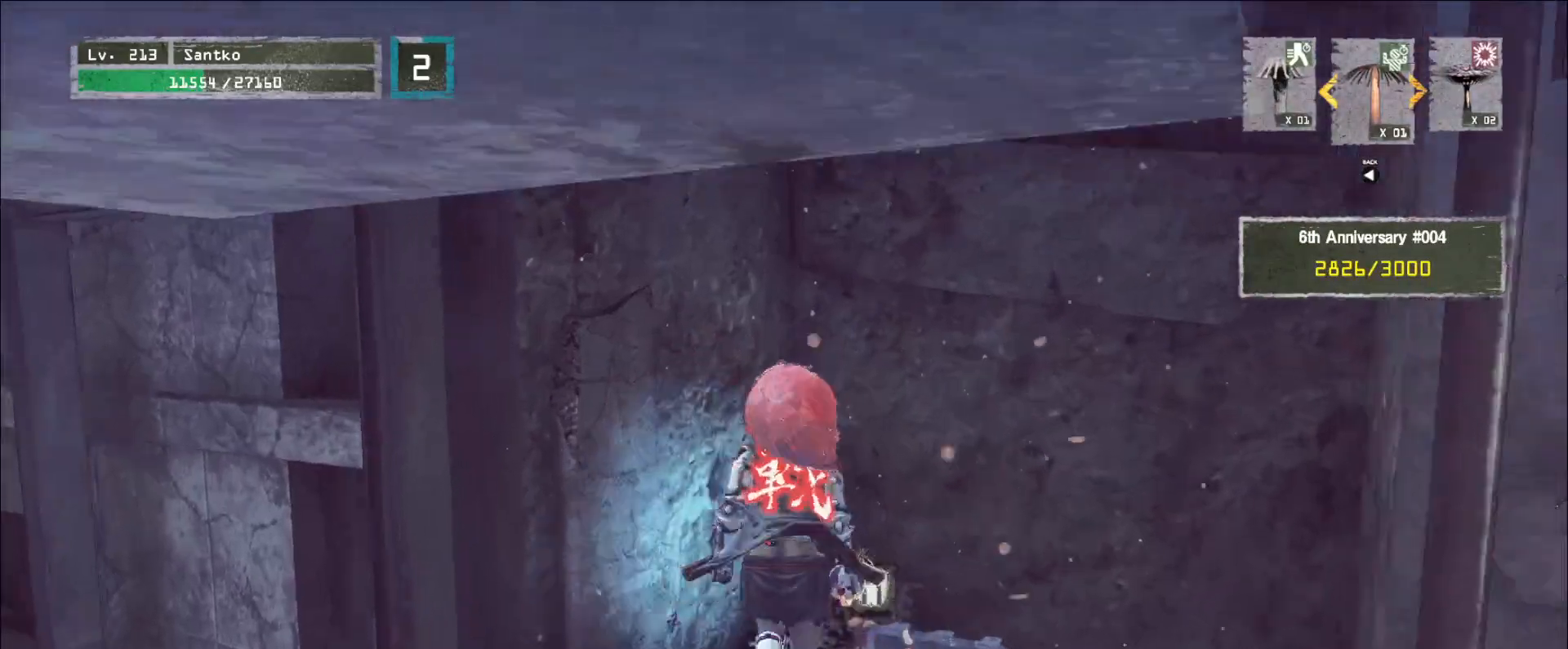
Gameplay with keyboard and mouse; each line is a JSON object with the keys and mouse buttons held at the frame after it. "events" lists presses ("down") and releases ("up") of "1", "2", "3", "4", "5", "a", "alt", "b", "c", "ctrl", "d", "e", "f", "g", "q", "r", "s", "shift", "space", "t", "tab", "v", "w", "x", "z", "mouse_left", "mouse_wheel", "mouse_right", "mouse_mb4" and "mouse_mb5" between this image and that frame as [ms after this image, input, new state], when the widget could be followed in between. "mouse_left", "mouse_wheel", "mouse_right", "mouse_mb4", "mouse_mb5" = the "left", "wheel", "right", "mb4", "mb5" buttons of the "mouse" list. No other keys are recorded. "wheel" means that the mouse wheel is clicked or scrolled. Not read: mouse_move.
{"keys": [], "mouse": [], "events": [[40, "shift", "down"], [40, "w", "up"], [120, "s", "down"], [200, "f", "down"], [280, "f", "up"], [280, "s", "up"], [320, "shift", "up"]]}
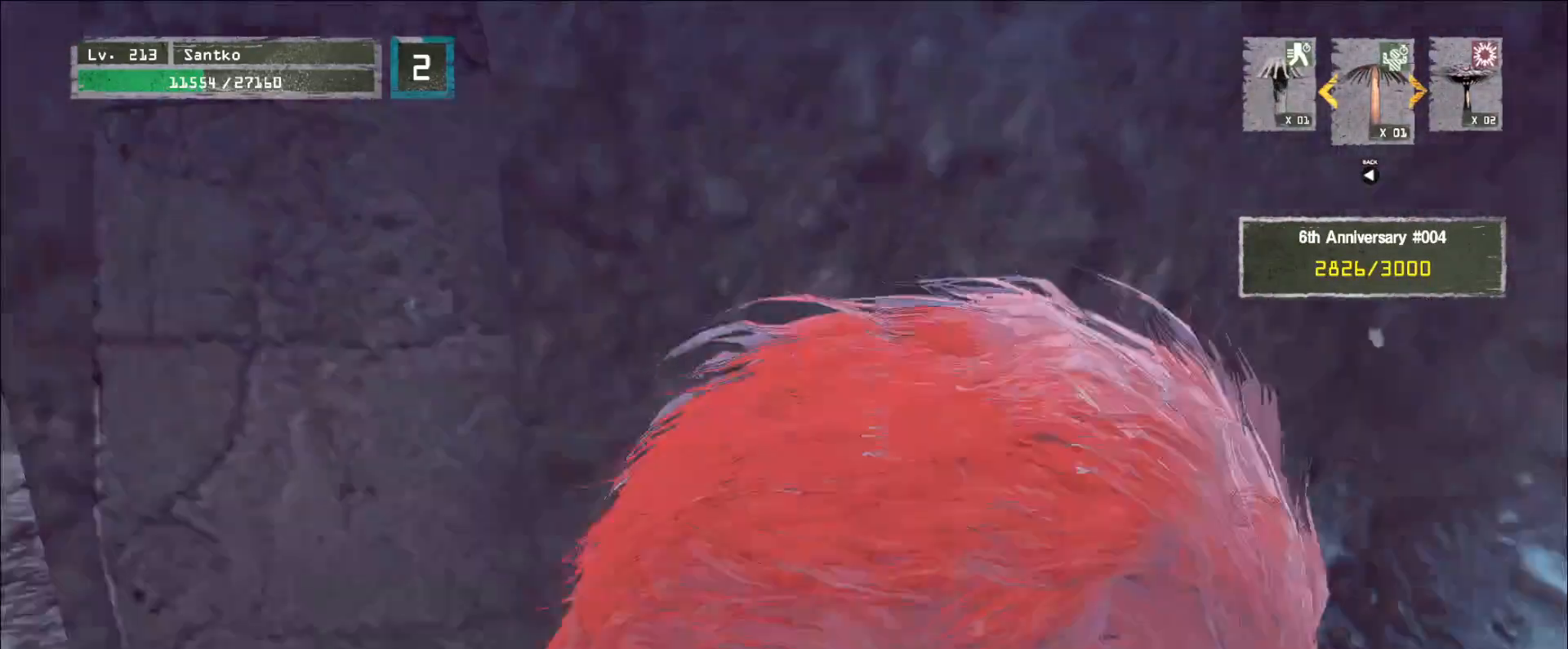
{"keys": ["w"], "mouse": [], "events": [[80, "w", "down"]]}
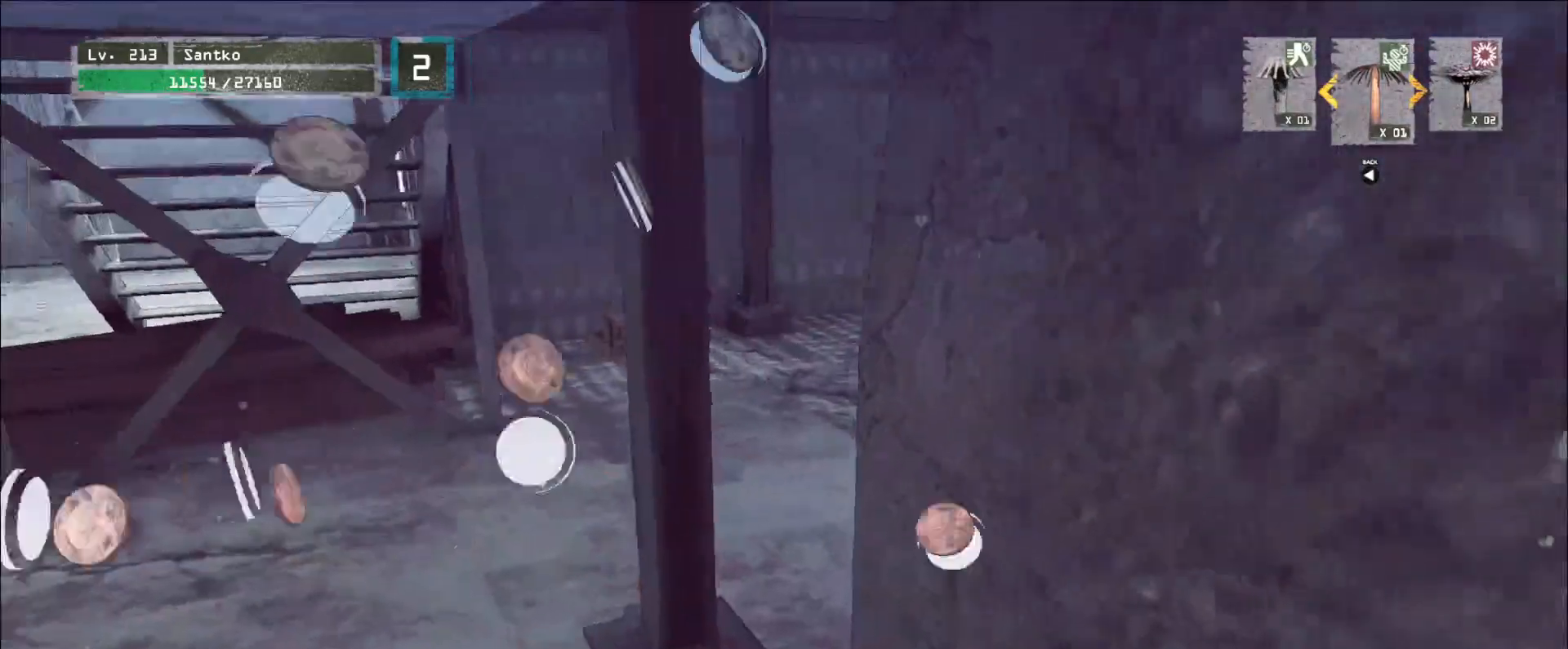
{"keys": ["w"], "mouse": [], "events": []}
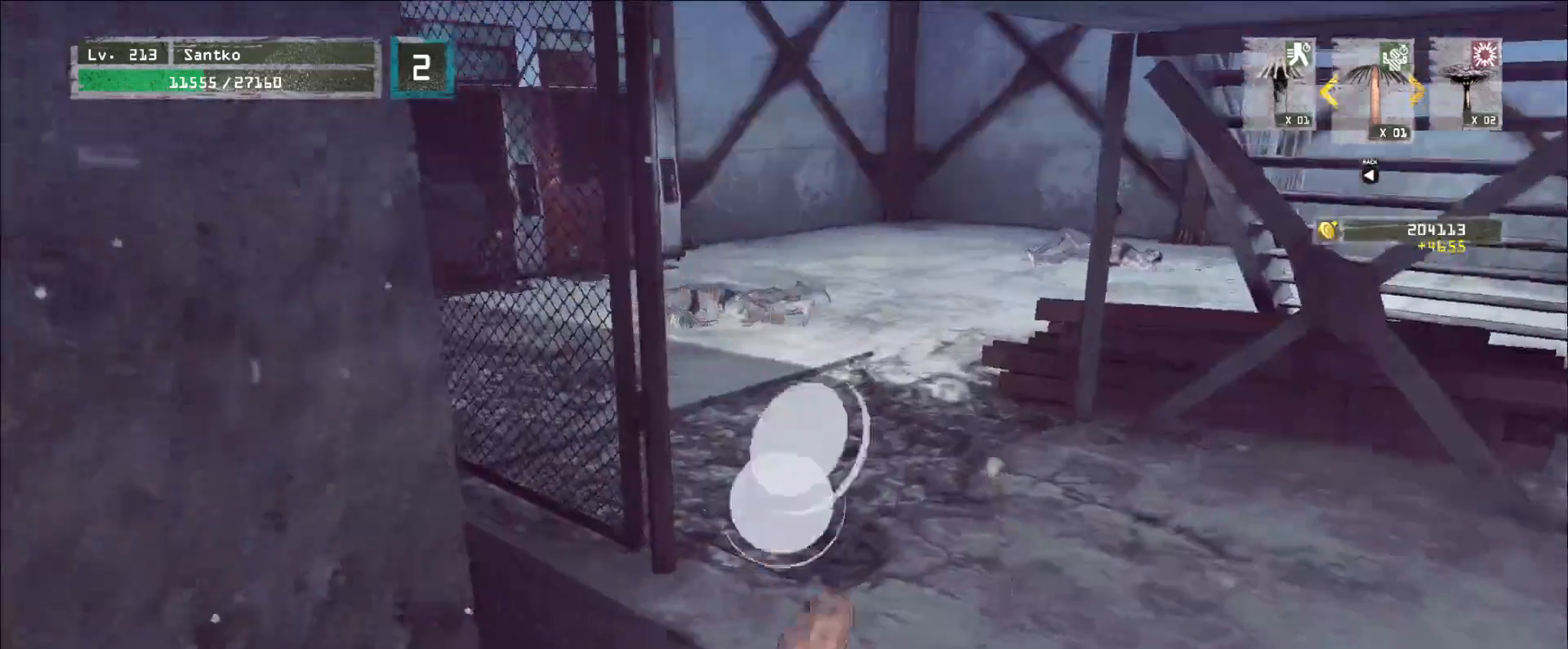
{"keys": ["w"], "mouse": [], "events": []}
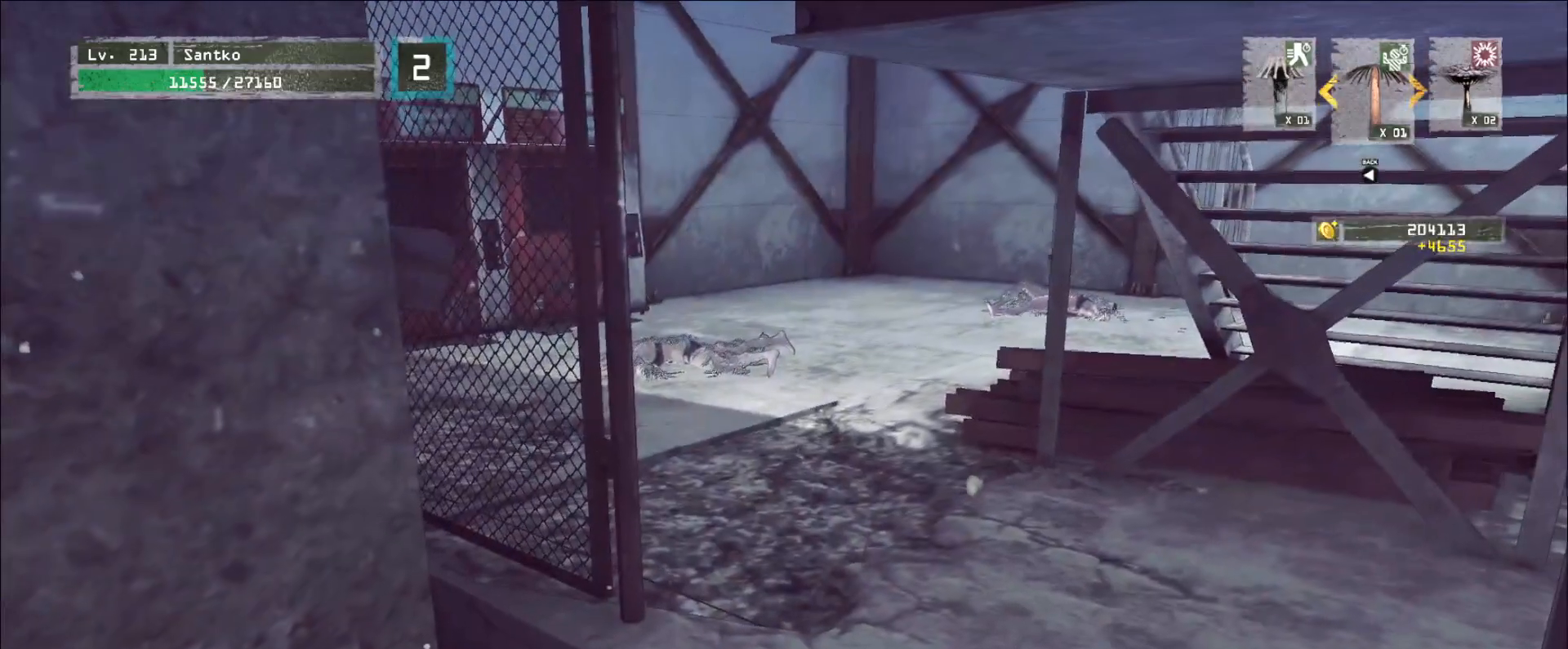
{"keys": ["w"], "mouse": [], "events": []}
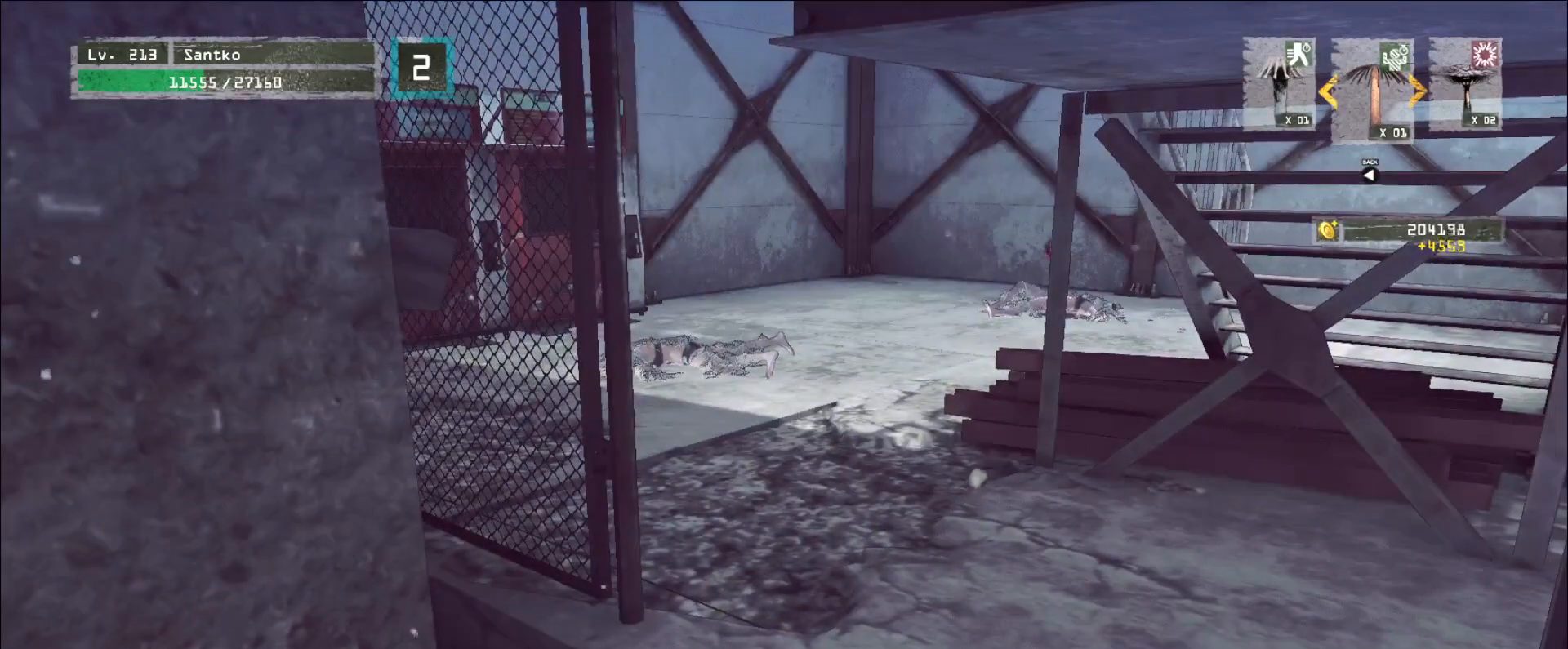
{"keys": ["w"], "mouse": [], "events": []}
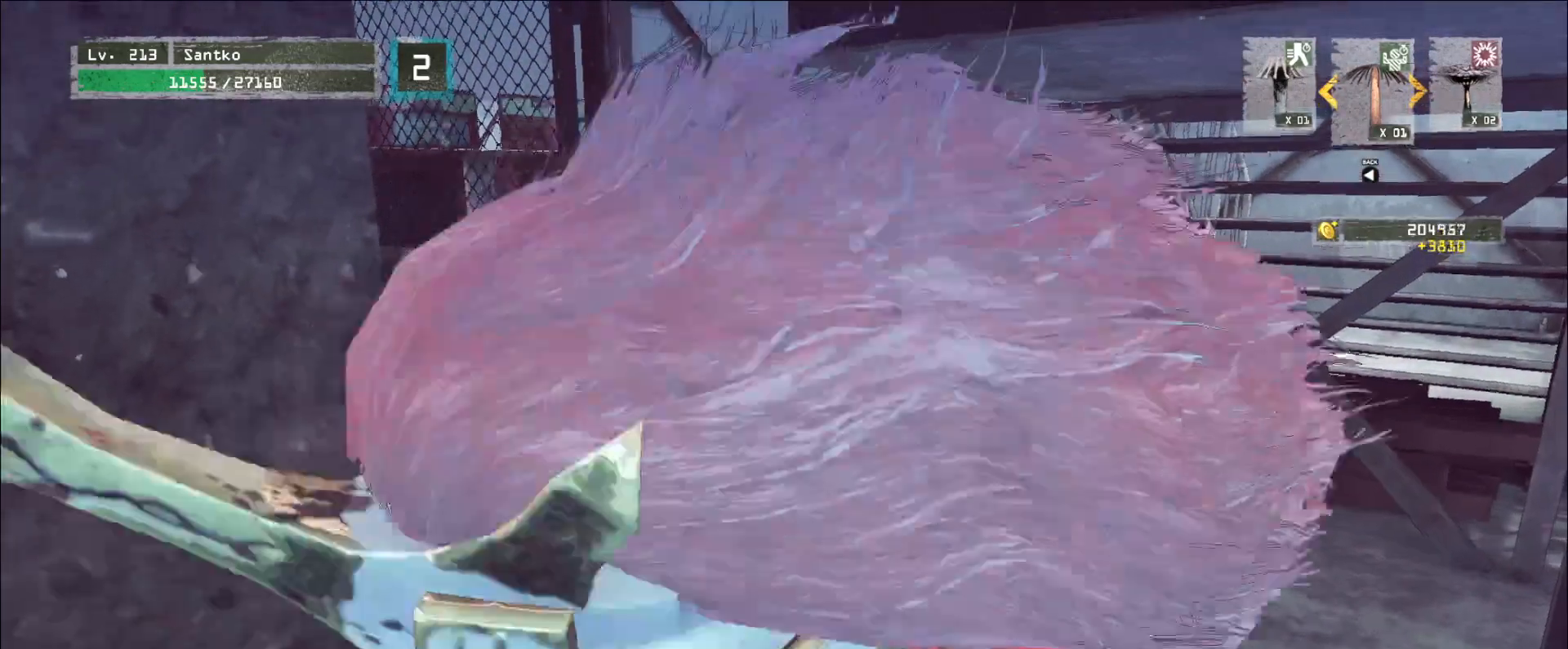
{"keys": ["w"], "mouse": [], "events": [[120, "ctrl", "down"], [240, "ctrl", "up"]]}
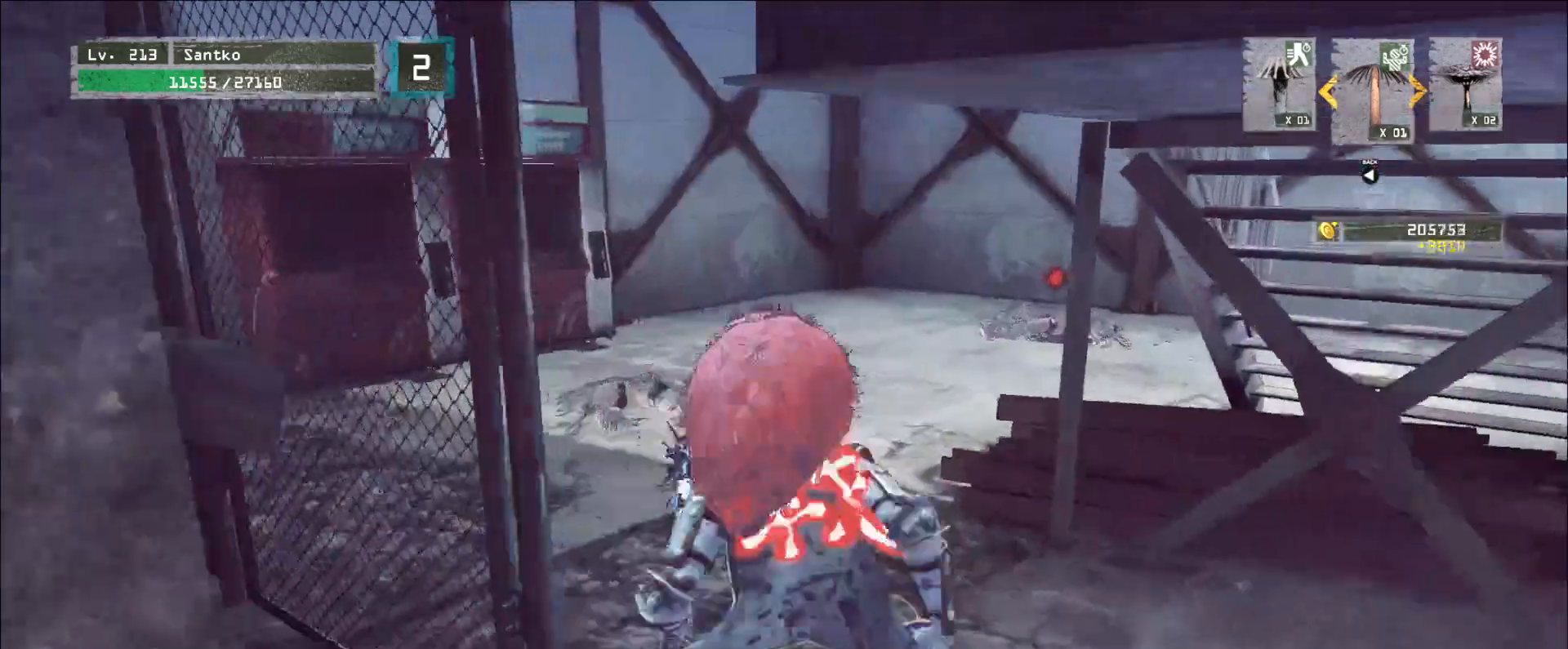
{"keys": ["w"], "mouse": [], "events": []}
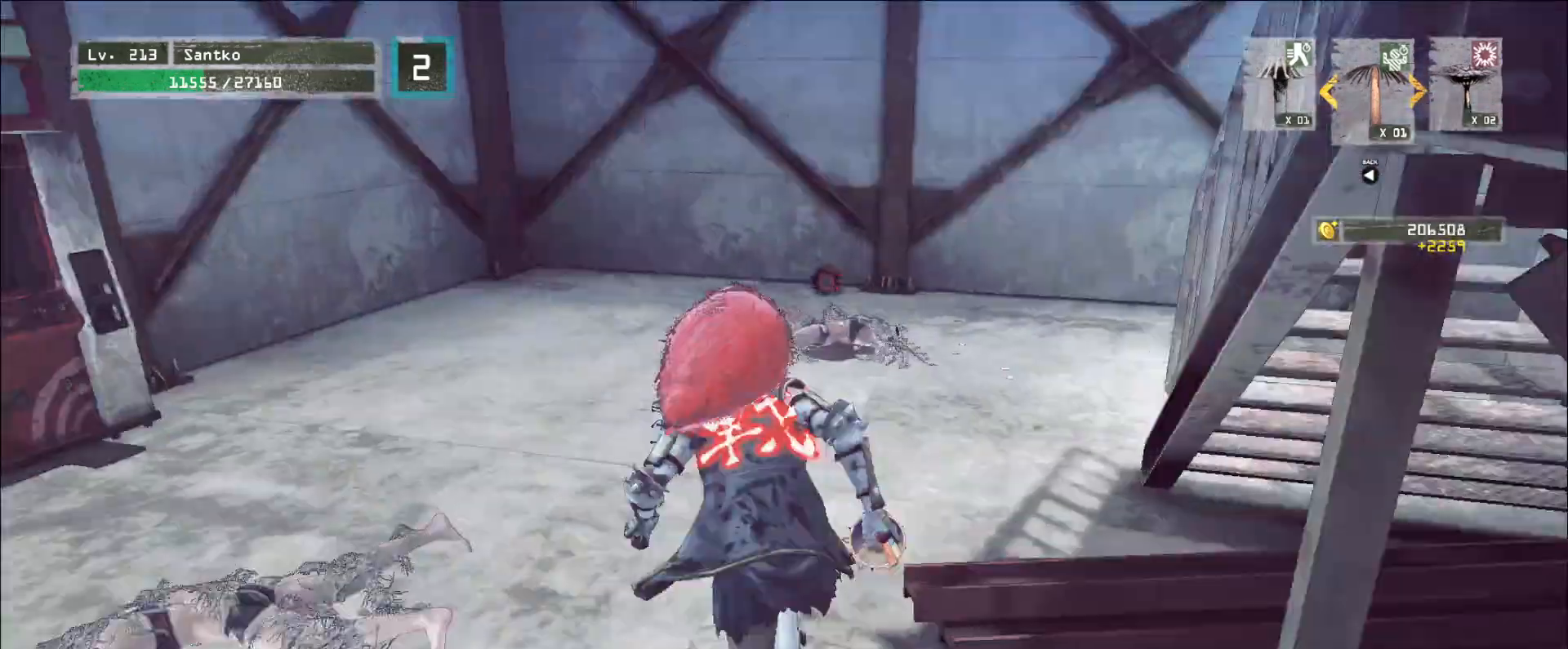
{"keys": ["a", "w"], "mouse": [], "events": [[360, "a", "down"]]}
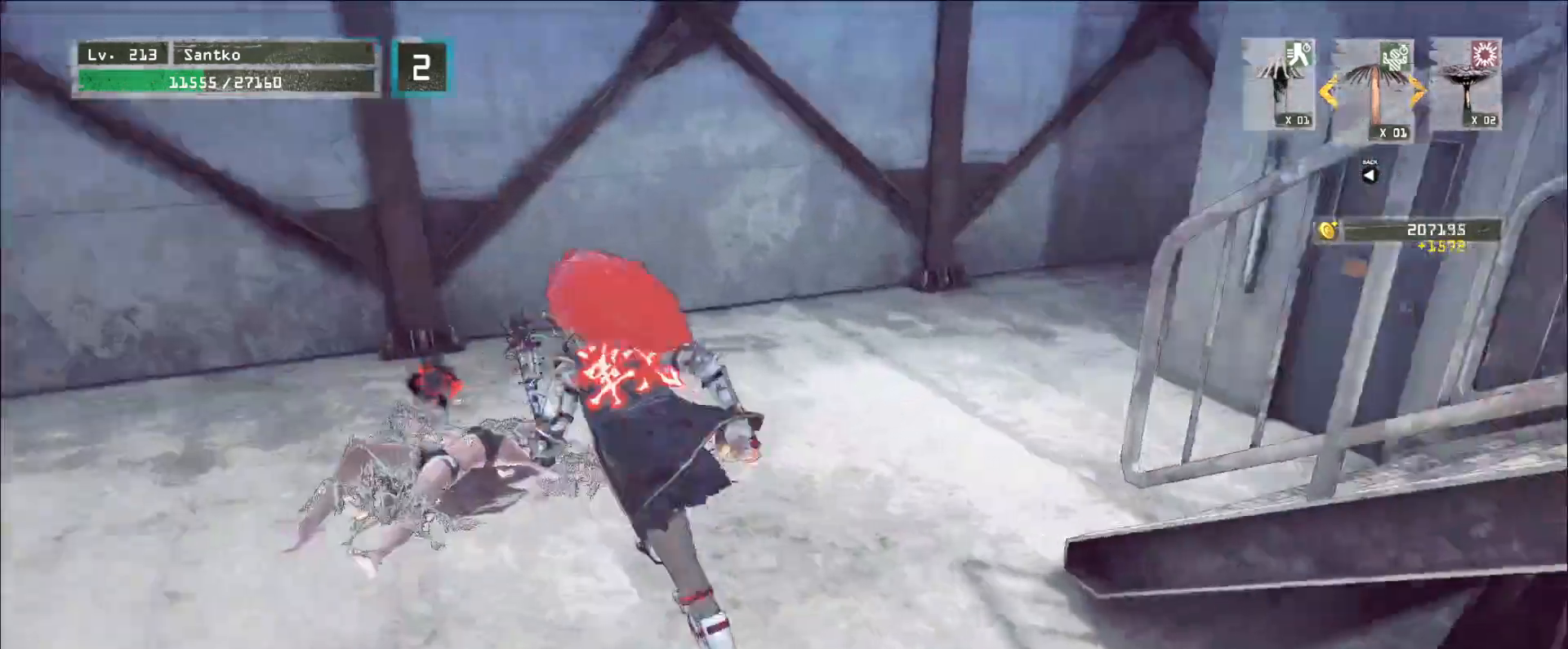
{"keys": ["w"], "mouse": [], "events": [[40, "w", "up"], [80, "a", "up"], [240, "w", "down"], [280, "ctrl", "down"], [400, "ctrl", "up"]]}
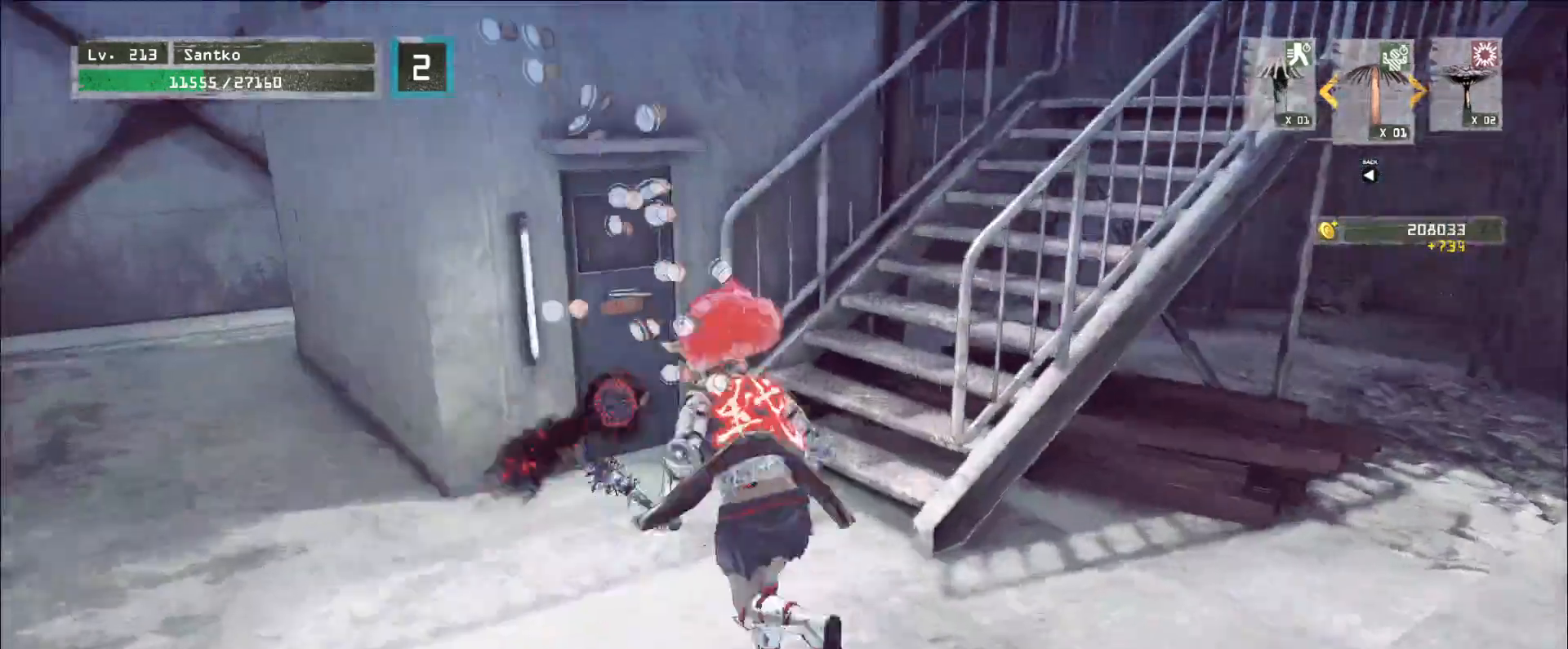
{"keys": ["w"], "mouse": []}
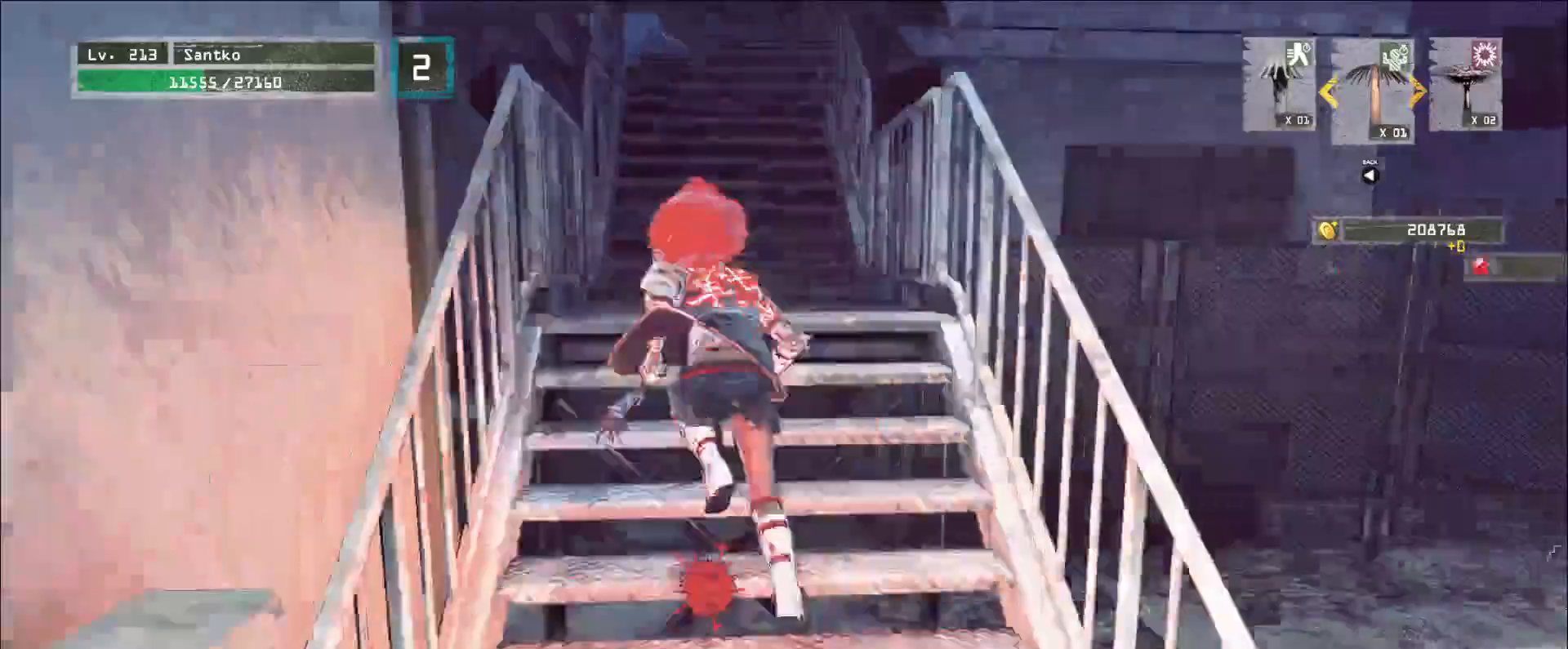
{"keys": ["w"], "mouse": [], "events": []}
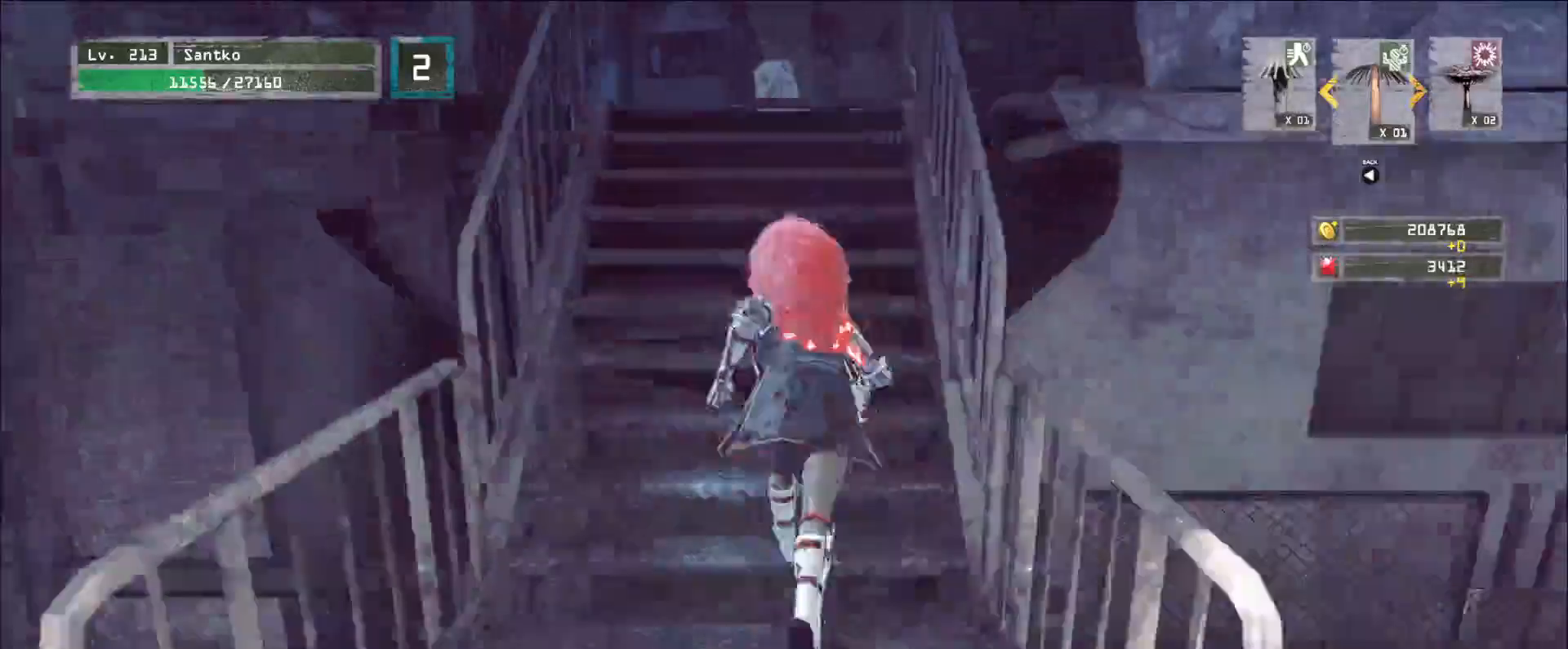
{"keys": ["w"], "mouse": [], "events": []}
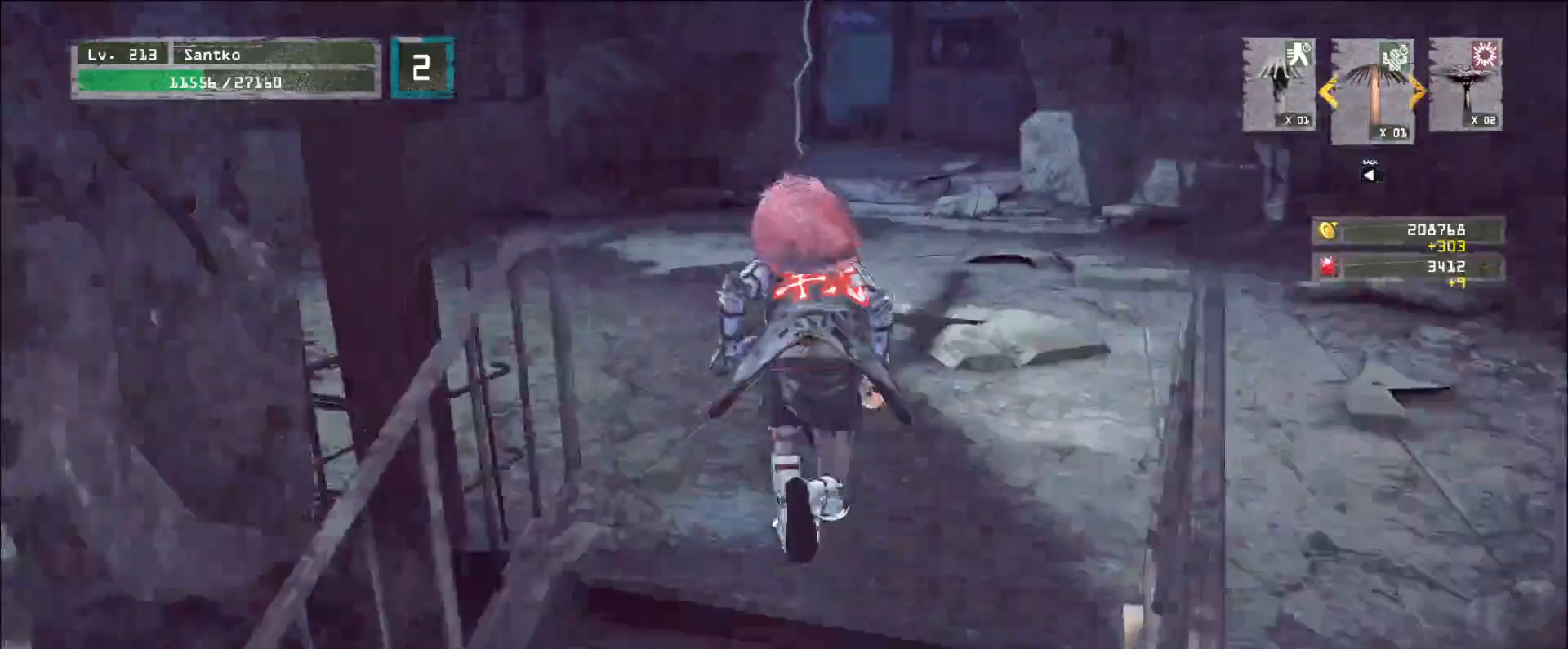
{"keys": ["d", "w"], "mouse": [], "events": [[440, "d", "down"]]}
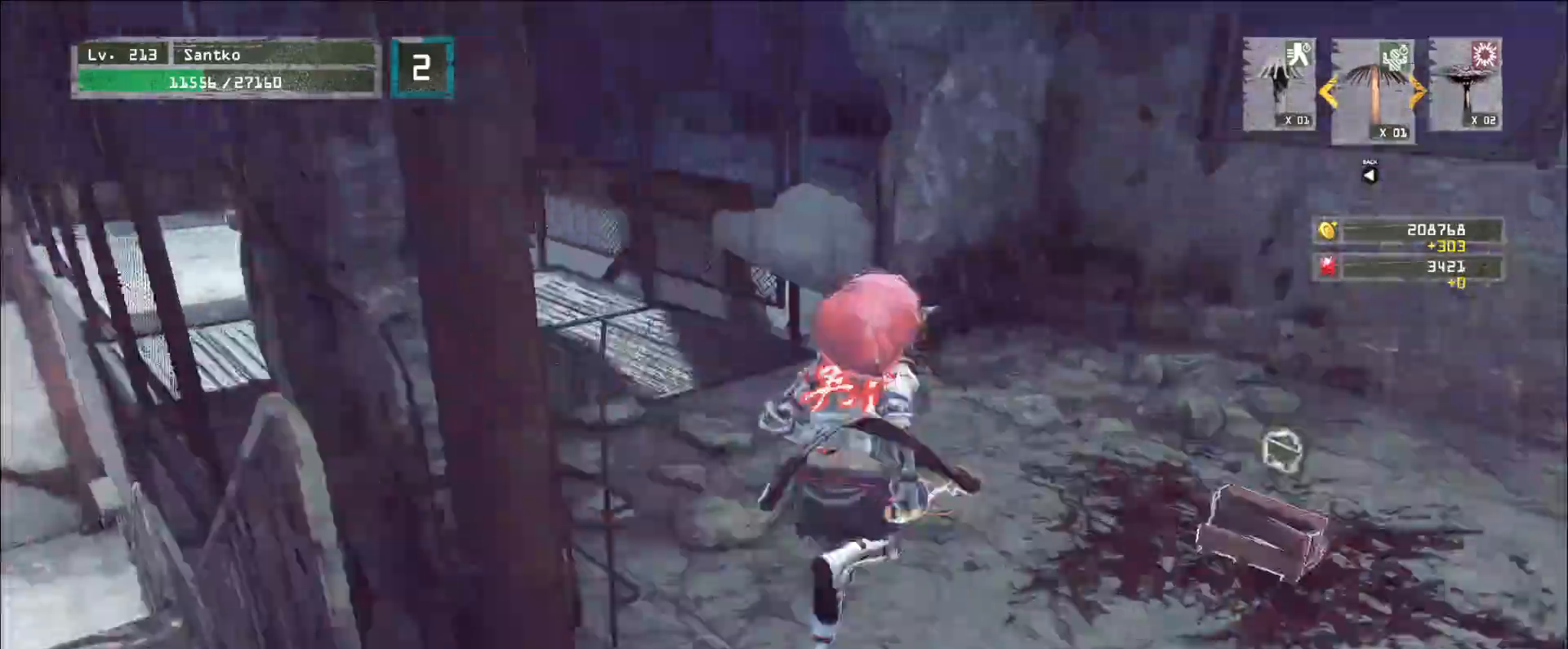
{"keys": [], "mouse": [], "events": [[120, "d", "up"], [200, "w", "up"], [280, "s", "down"], [400, "s", "up"]]}
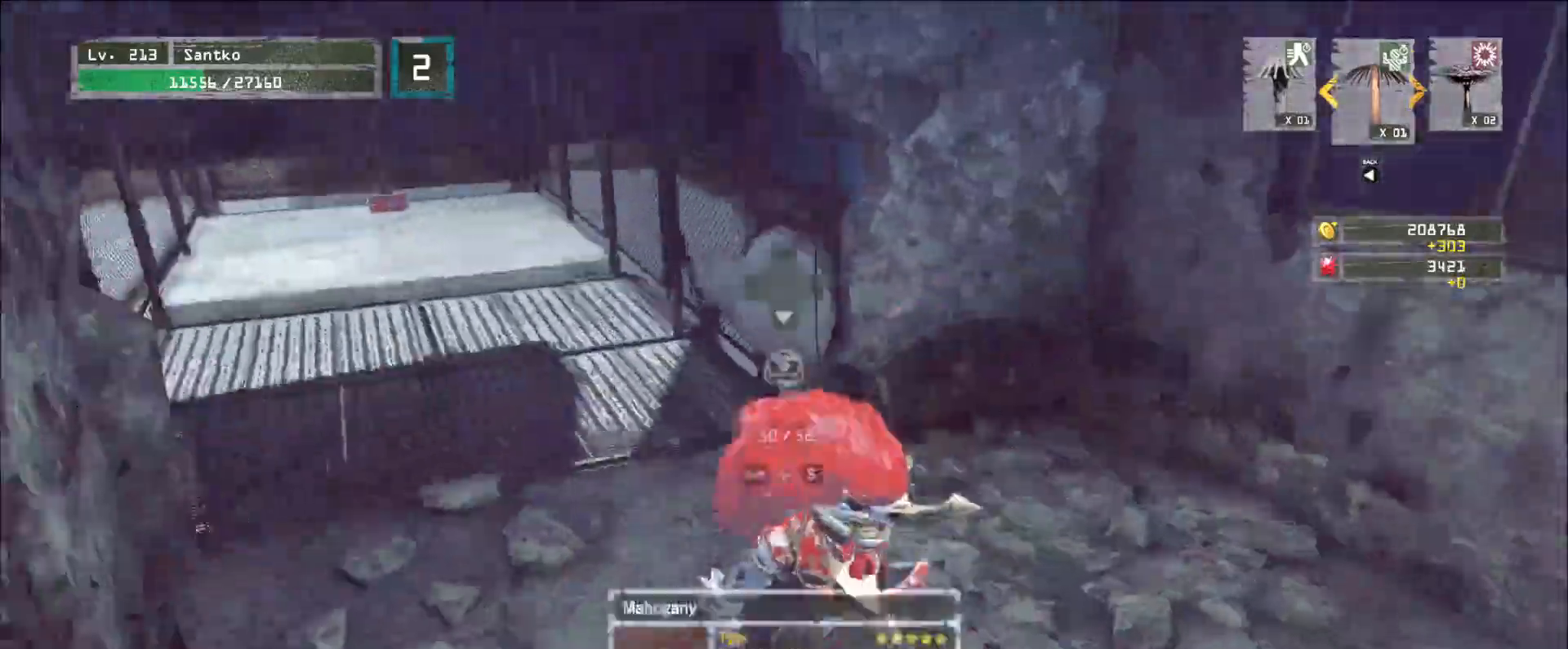
{"keys": ["w"], "mouse": [], "events": [[240, "w", "down"], [360, "ctrl", "down"], [480, "ctrl", "up"]]}
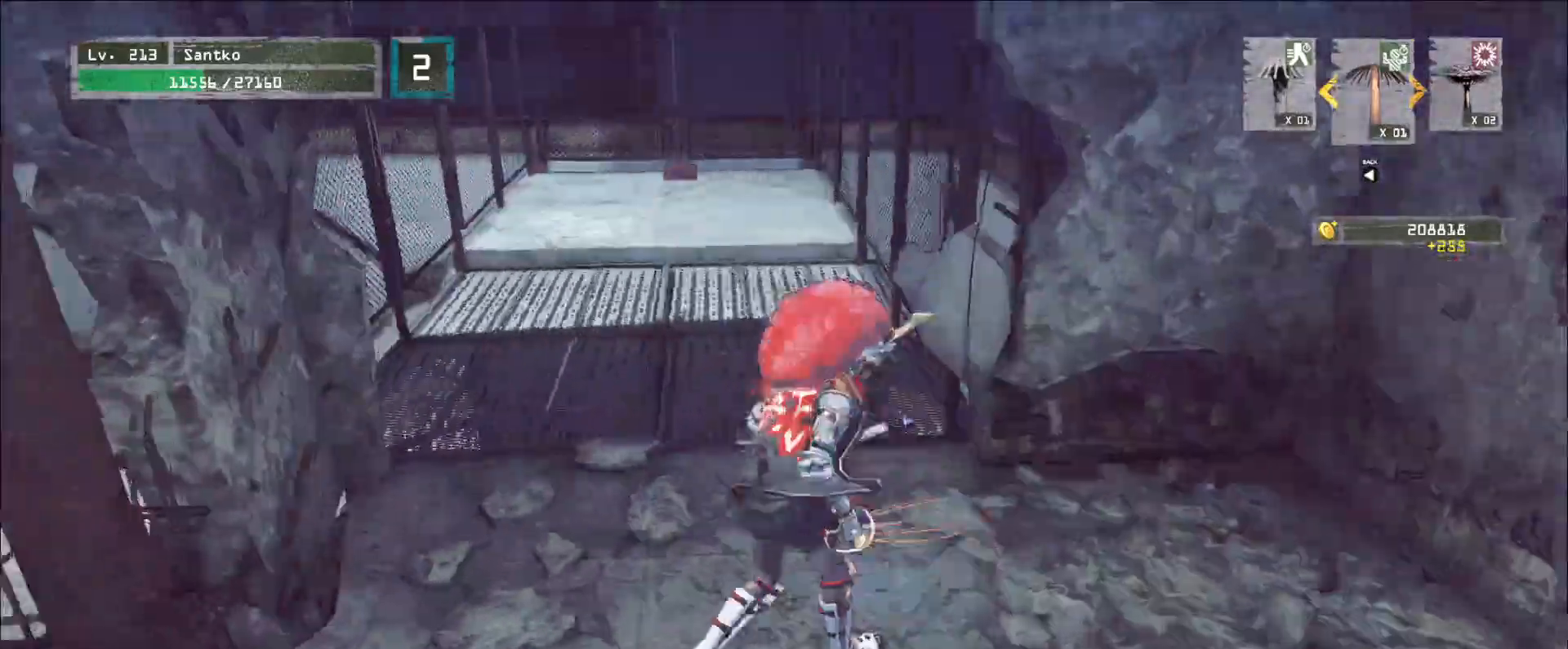
{"keys": ["w"], "mouse": [], "events": []}